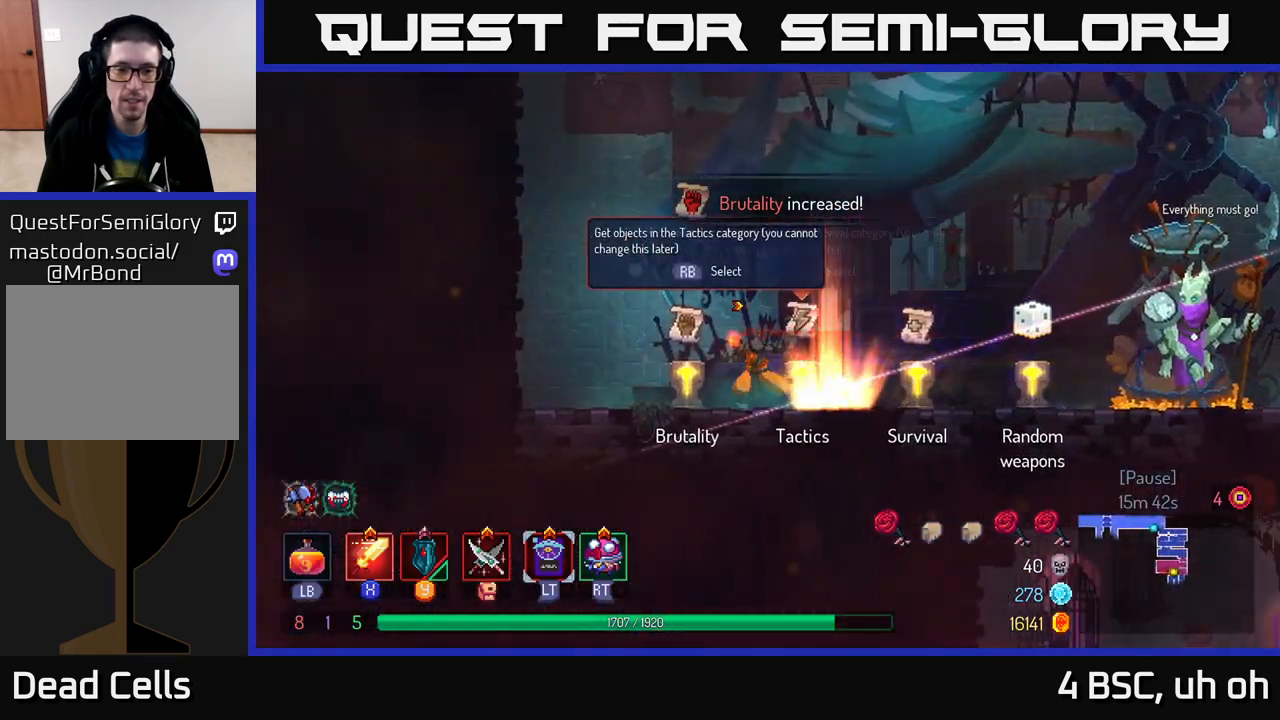
Gameplay with a controller (Xbox layout); each line is a JSON object with the inputs held at the frame after it. "events" lists button and stick changes between this image and that frame as [ms after this image, input, new state], when the widget could be followed in between.
{"buttons": [], "left_stick": "center", "right_stick": "center", "events": [[133, "R1", "down"], [200, "R1", "up"], [233, "left_stick", "right"], [367, "left_stick", "center"]]}
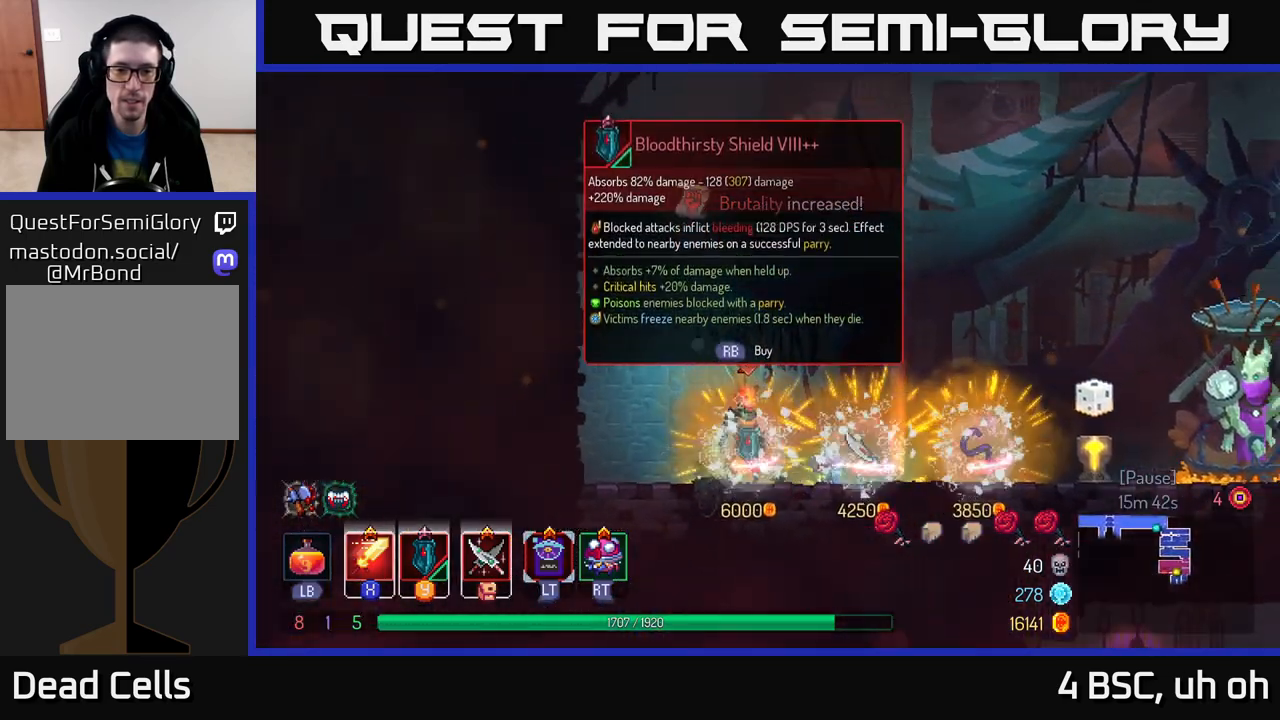
{"buttons": [], "left_stick": "right", "right_stick": "center", "events": [[300, "left_stick", "right"]]}
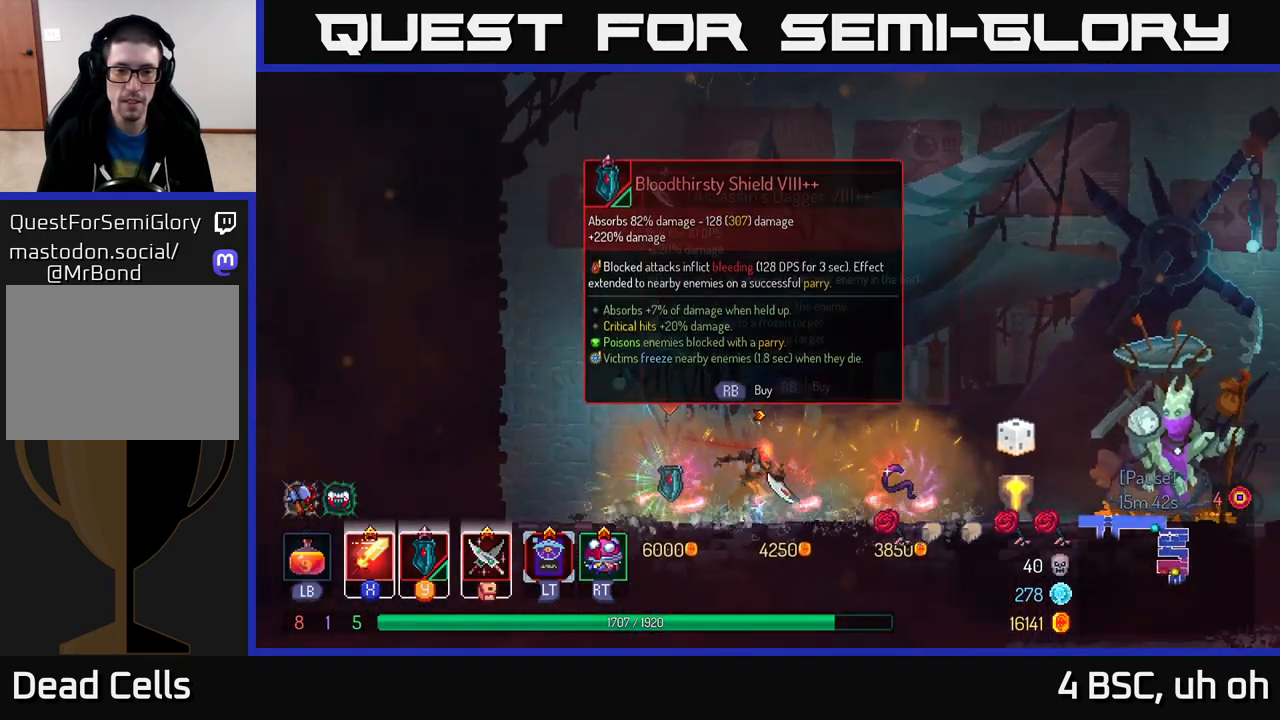
{"buttons": [], "left_stick": "left", "right_stick": "center", "events": [[250, "left_stick", "left"]]}
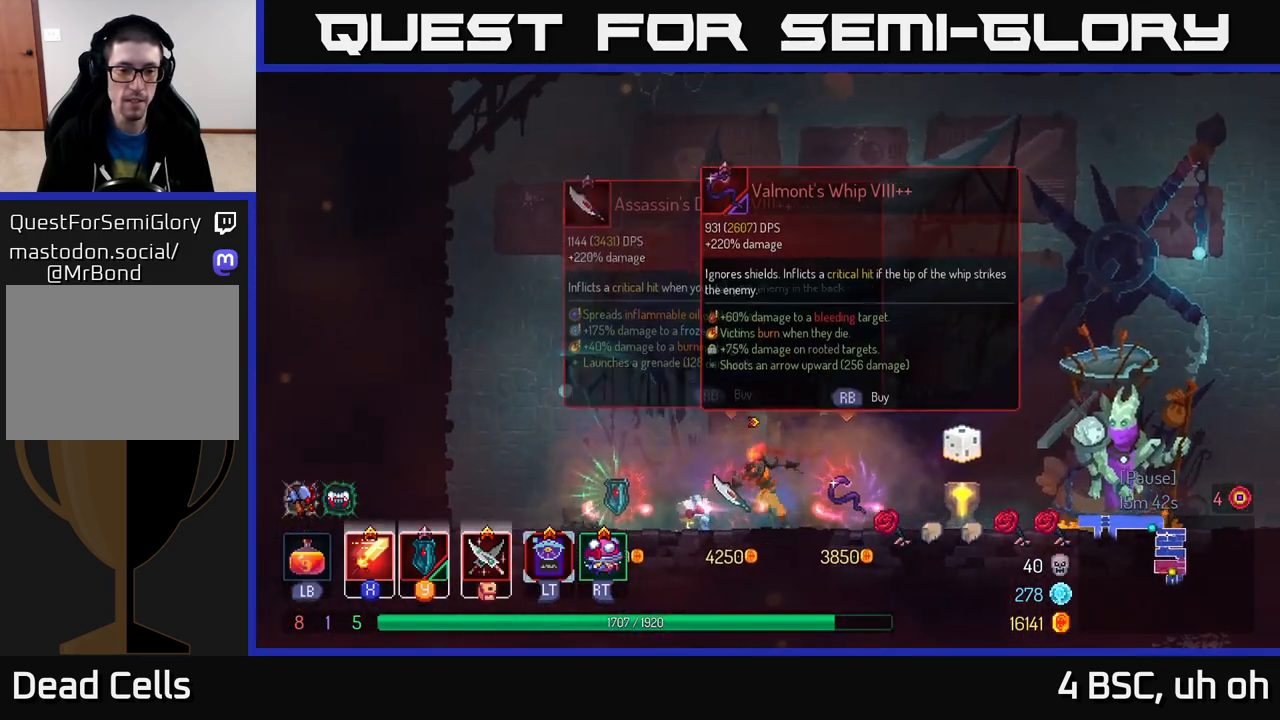
{"buttons": [], "left_stick": "center", "right_stick": "center", "events": [[300, "left_stick", "center"], [317, "R1", "down"], [400, "R1", "up"]]}
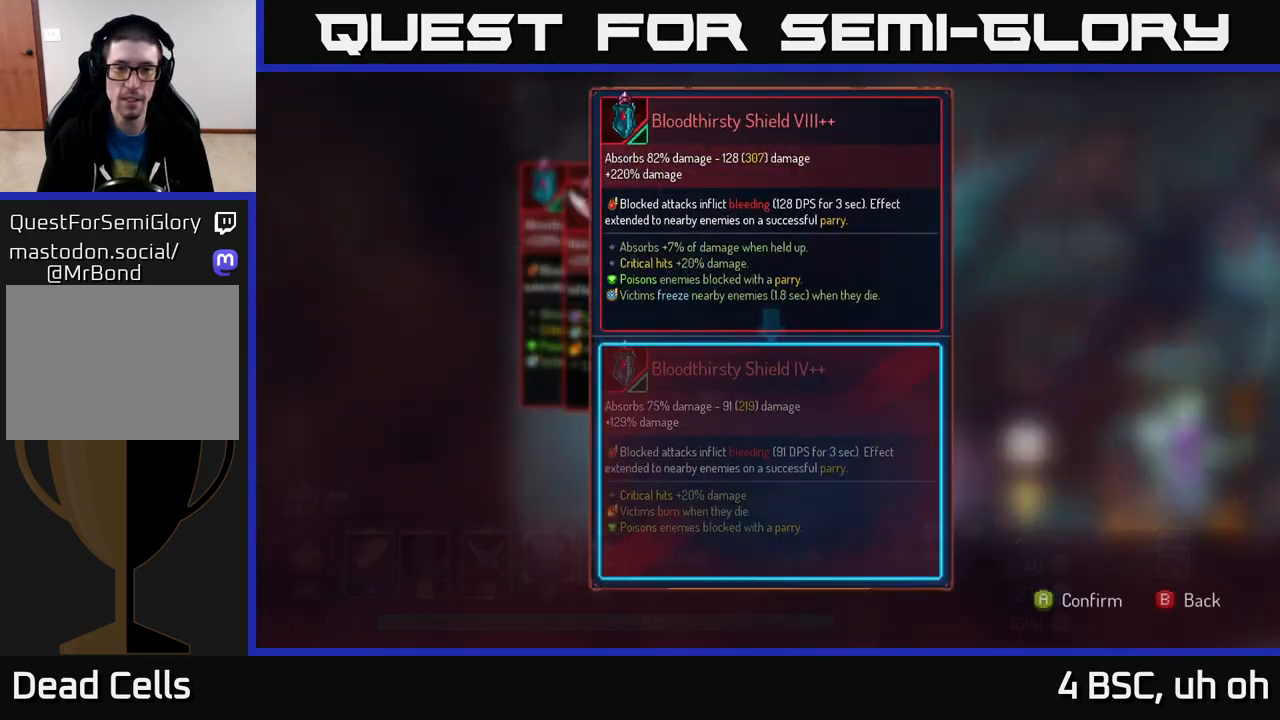
{"buttons": [], "left_stick": "center", "right_stick": "center", "events": []}
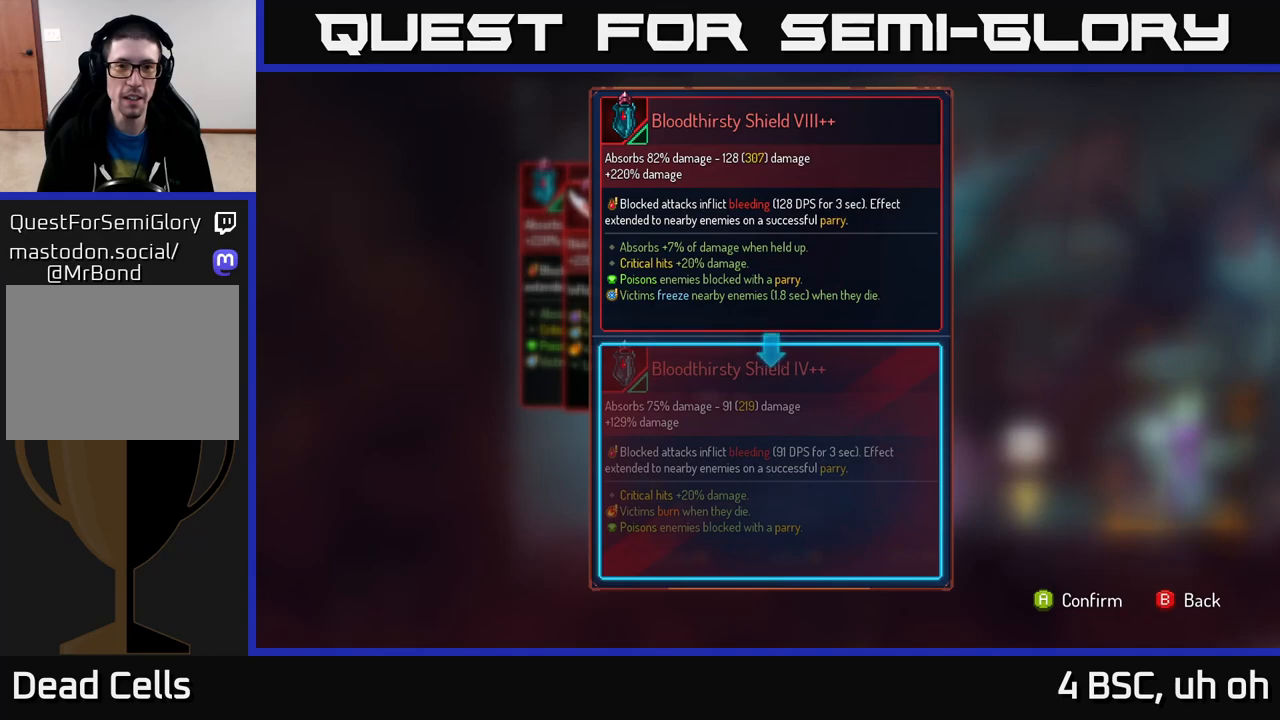
{"buttons": [], "left_stick": "center", "right_stick": "center", "events": []}
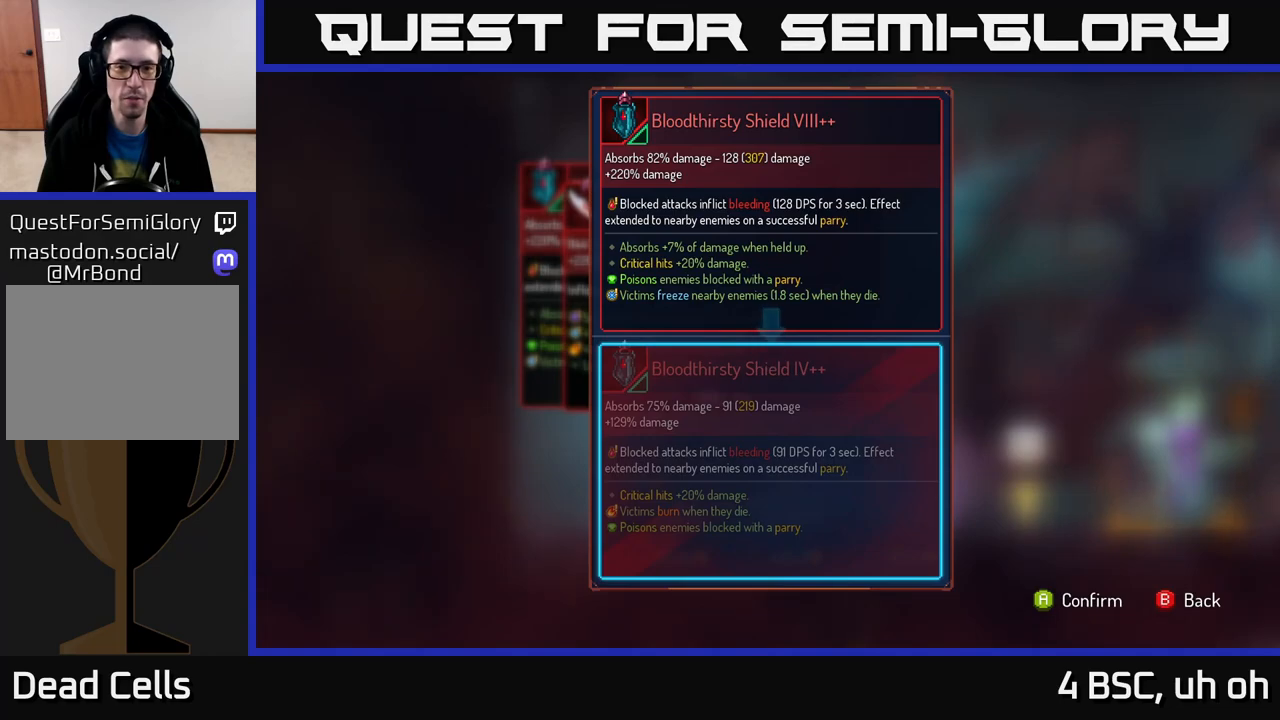
{"buttons": [], "left_stick": "center", "right_stick": "center", "events": []}
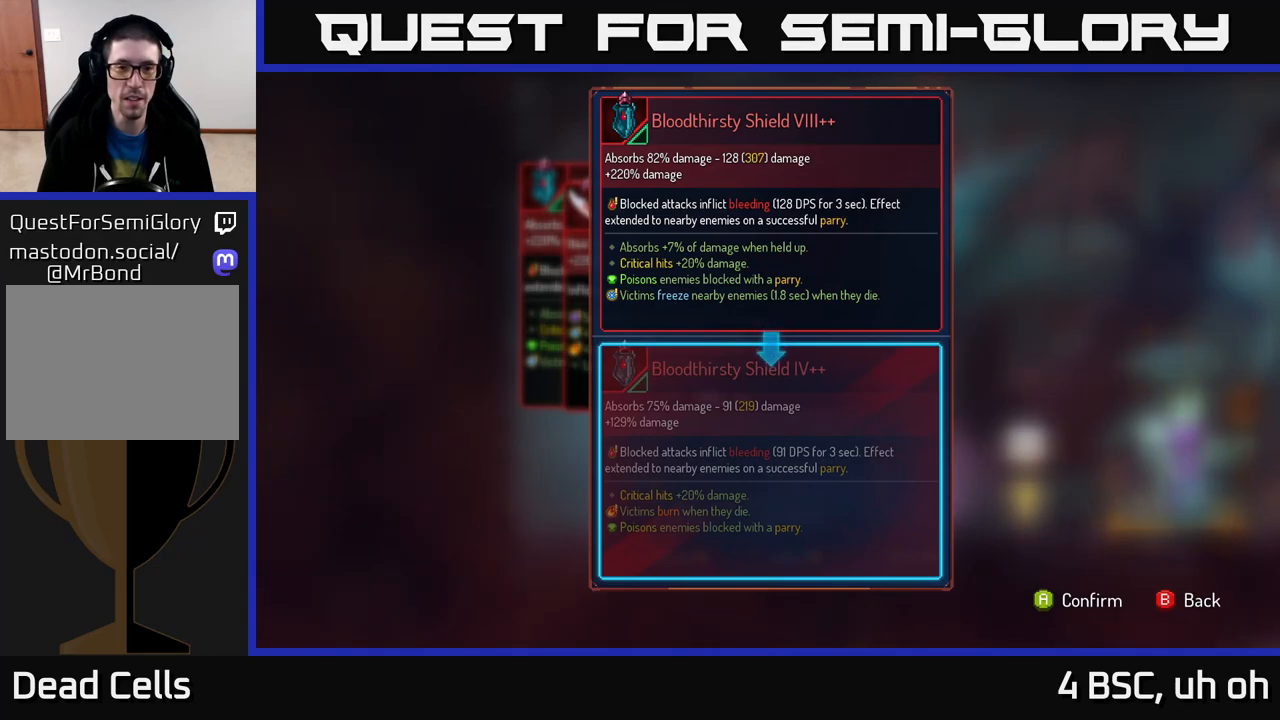
{"buttons": [], "left_stick": "right", "right_stick": "center", "events": [[67, "A", "down"], [100, "A", "up"], [467, "left_stick", "right"]]}
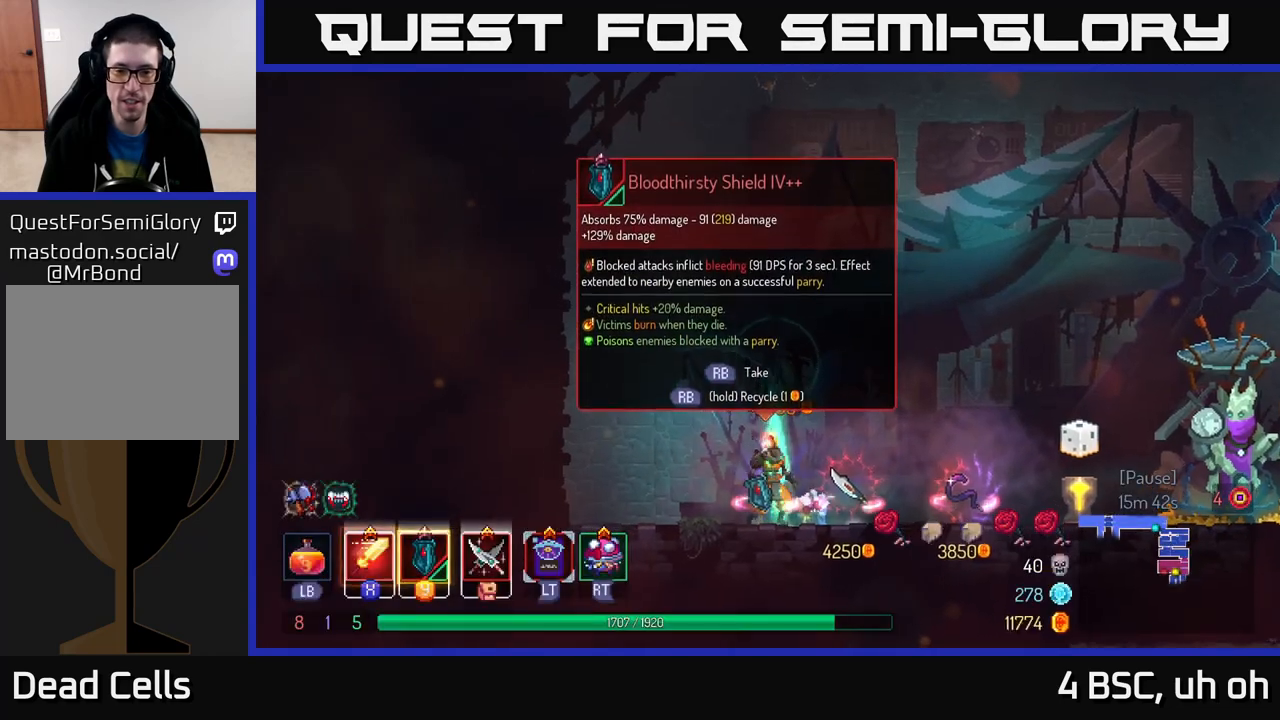
{"buttons": [], "left_stick": "right", "right_stick": "center", "events": [[83, "left_stick", "center"], [133, "left_stick", "right"], [333, "B", "down"], [483, "B", "up"]]}
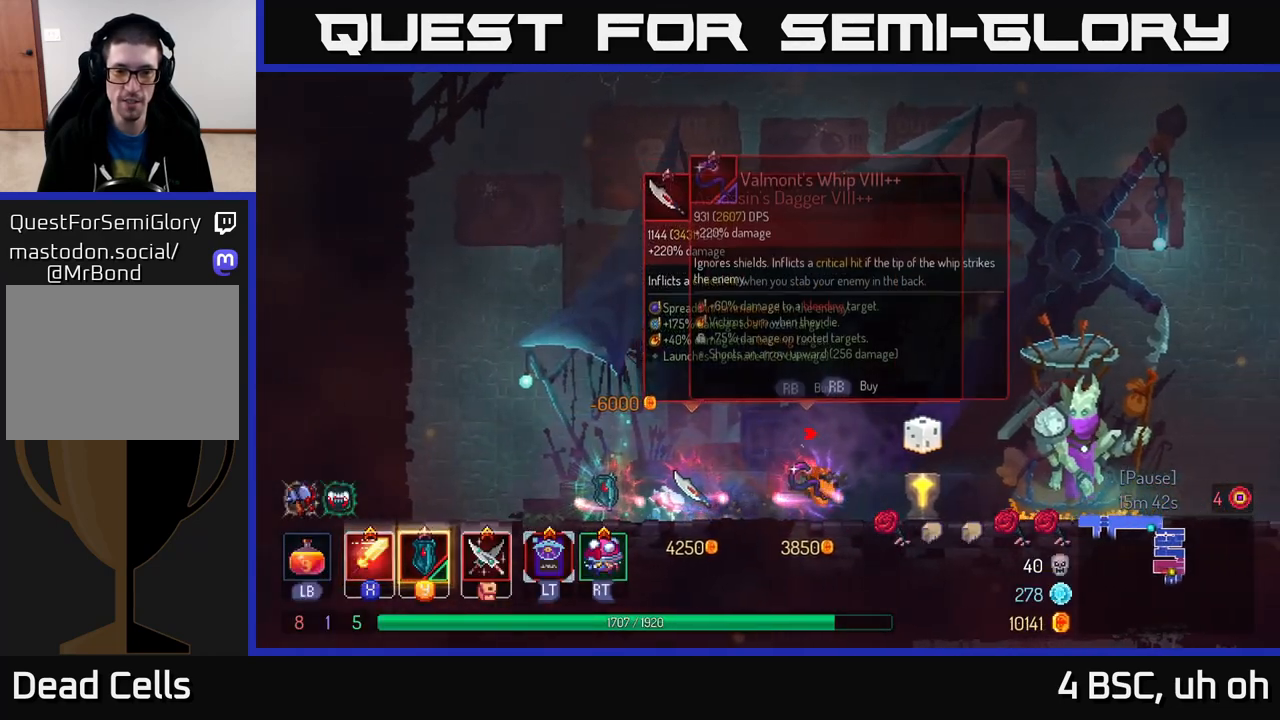
{"buttons": [], "left_stick": "right", "right_stick": "center", "events": []}
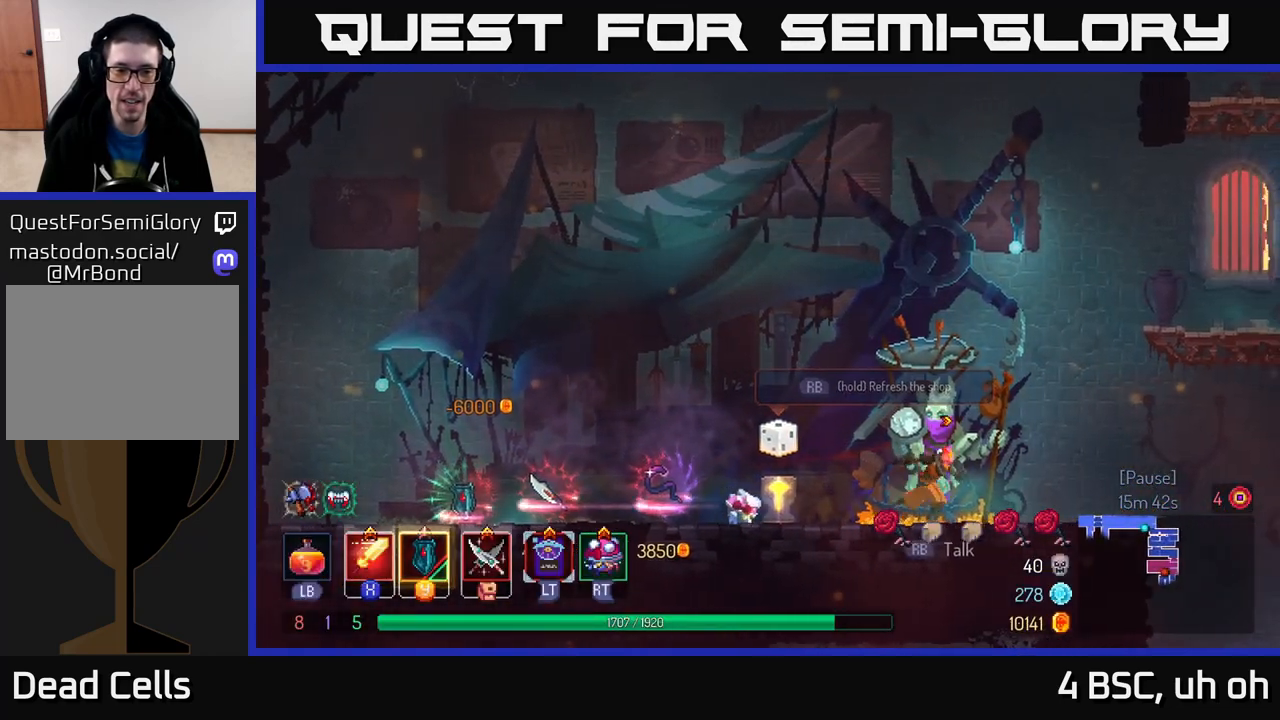
{"buttons": [], "left_stick": "right", "right_stick": "down", "events": [[100, "right_stick", "down"]]}
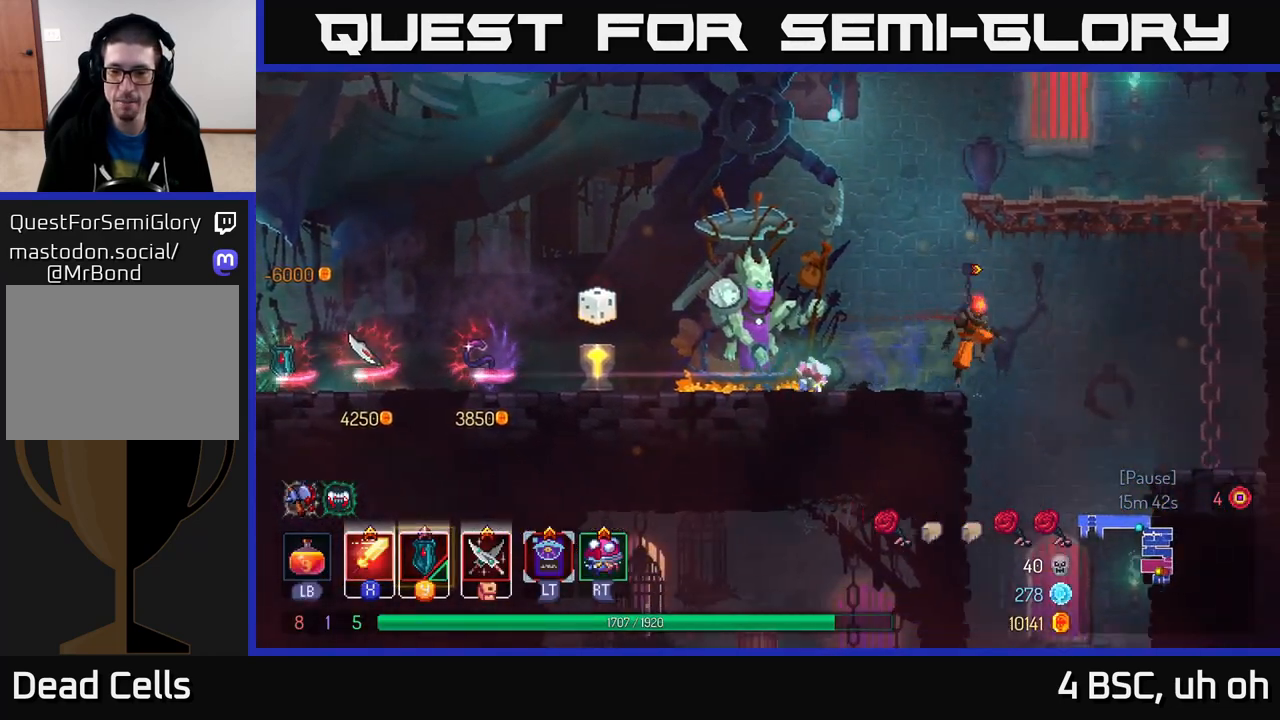
{"buttons": [], "left_stick": "center", "right_stick": "center", "events": [[117, "right_stick", "center"], [167, "left_stick", "down"], [200, "A", "down"], [300, "A", "up"], [450, "left_stick", "center"]]}
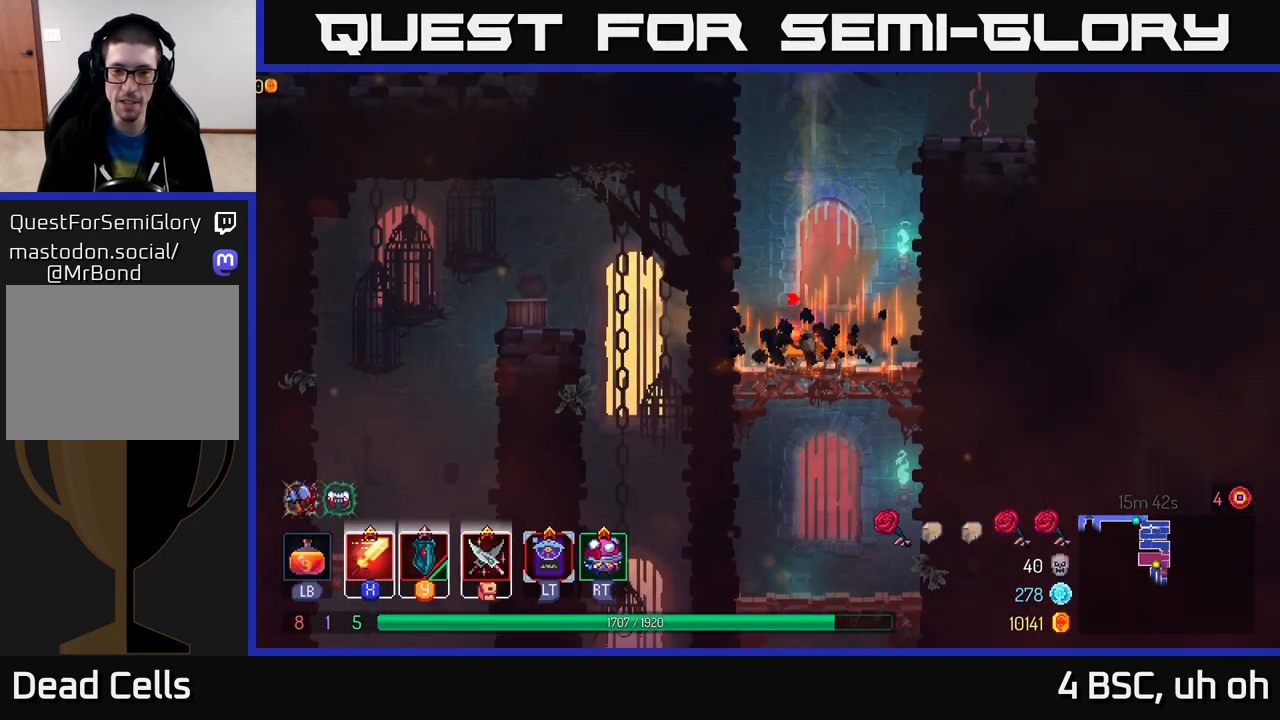
{"buttons": ["A"], "left_stick": "down", "right_stick": "center", "events": [[183, "left_stick", "down"], [283, "A", "down"], [333, "A", "up"], [400, "A", "down"]]}
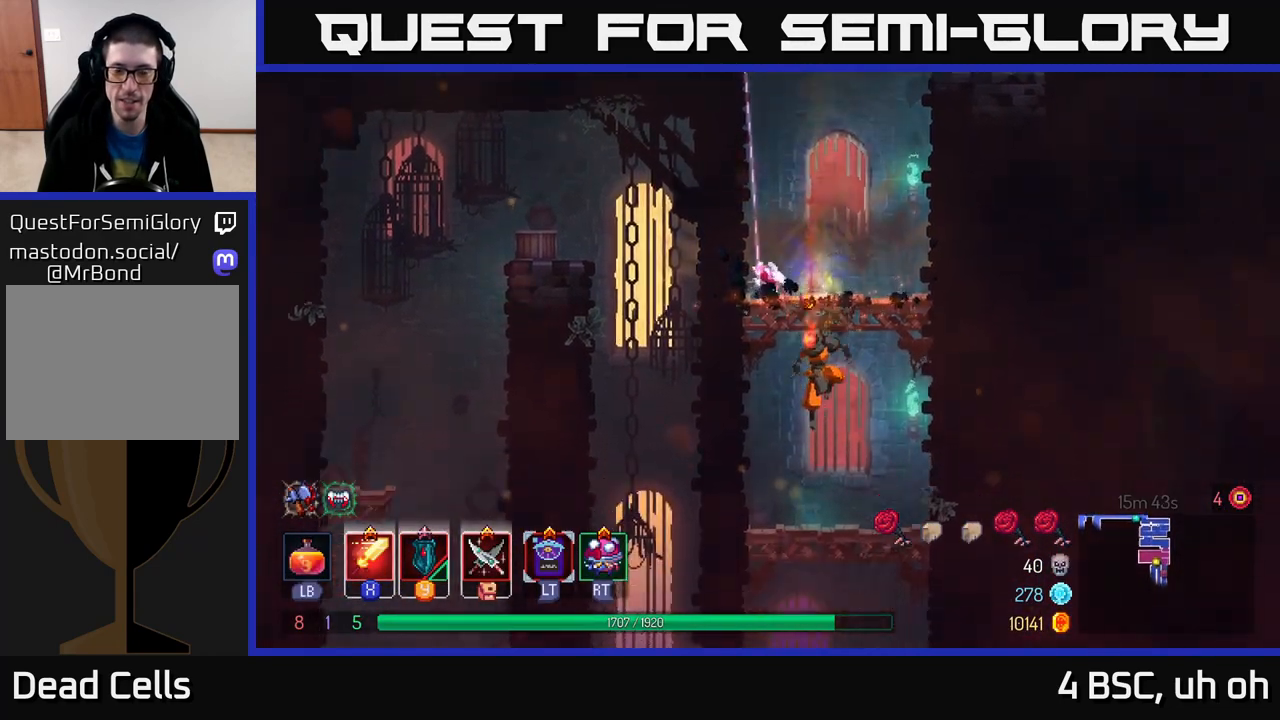
{"buttons": ["A"], "left_stick": "down", "right_stick": "center", "events": [[17, "A", "up"], [467, "A", "down"]]}
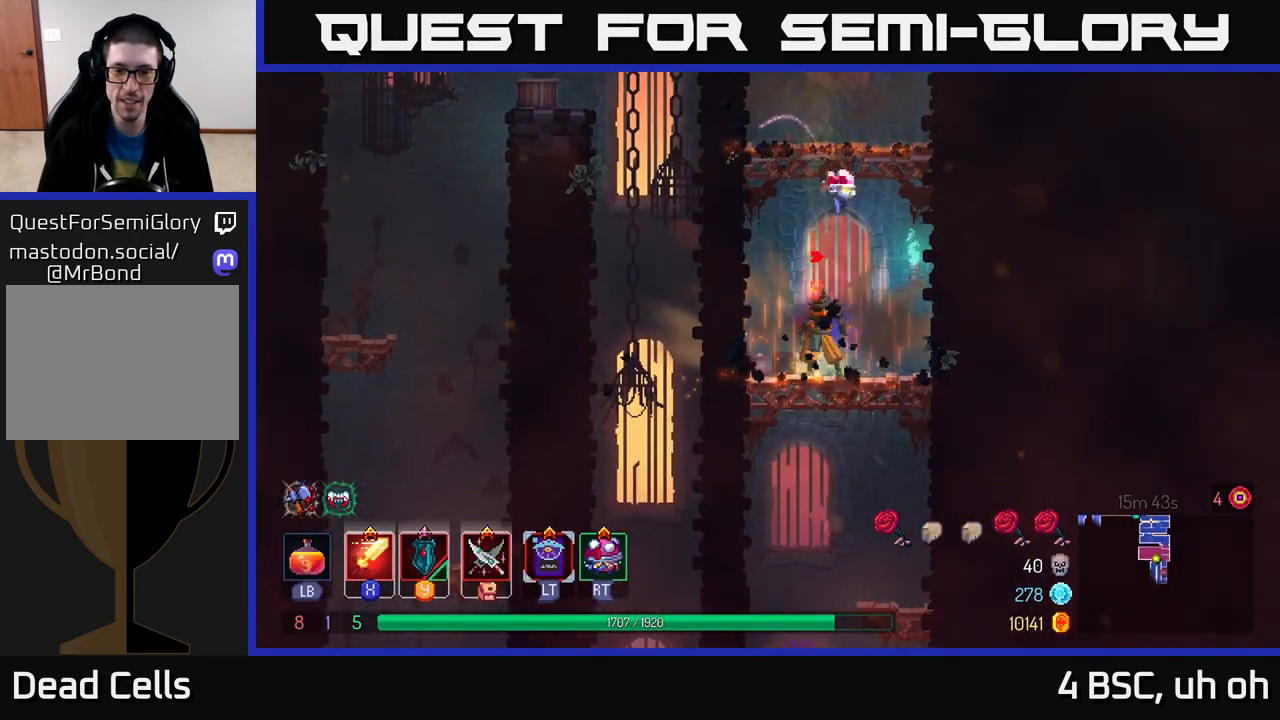
{"buttons": ["B"], "left_stick": "left", "right_stick": "center", "events": [[50, "A", "up"], [133, "A", "down"], [250, "A", "up"], [400, "B", "down"], [433, "left_stick", "left"]]}
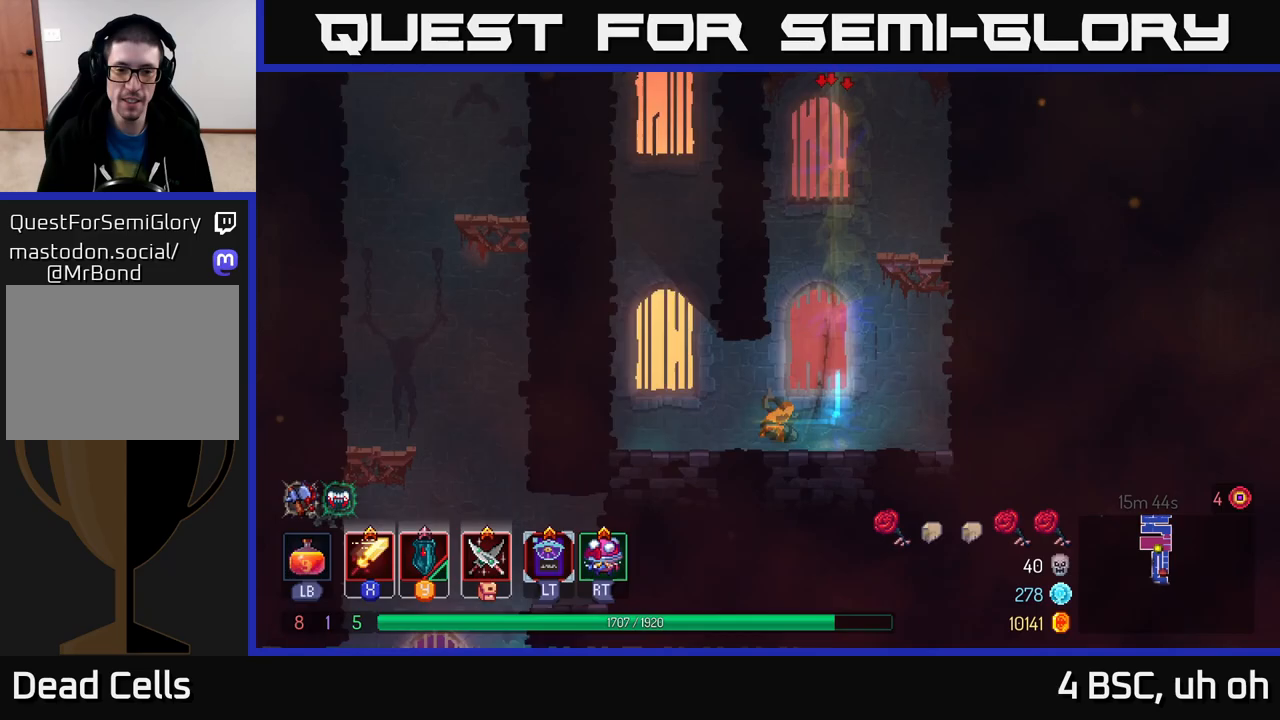
{"buttons": [], "left_stick": "right", "right_stick": "center", "events": [[33, "B", "up"], [217, "A", "down"], [350, "A", "up"], [483, "left_stick", "right"]]}
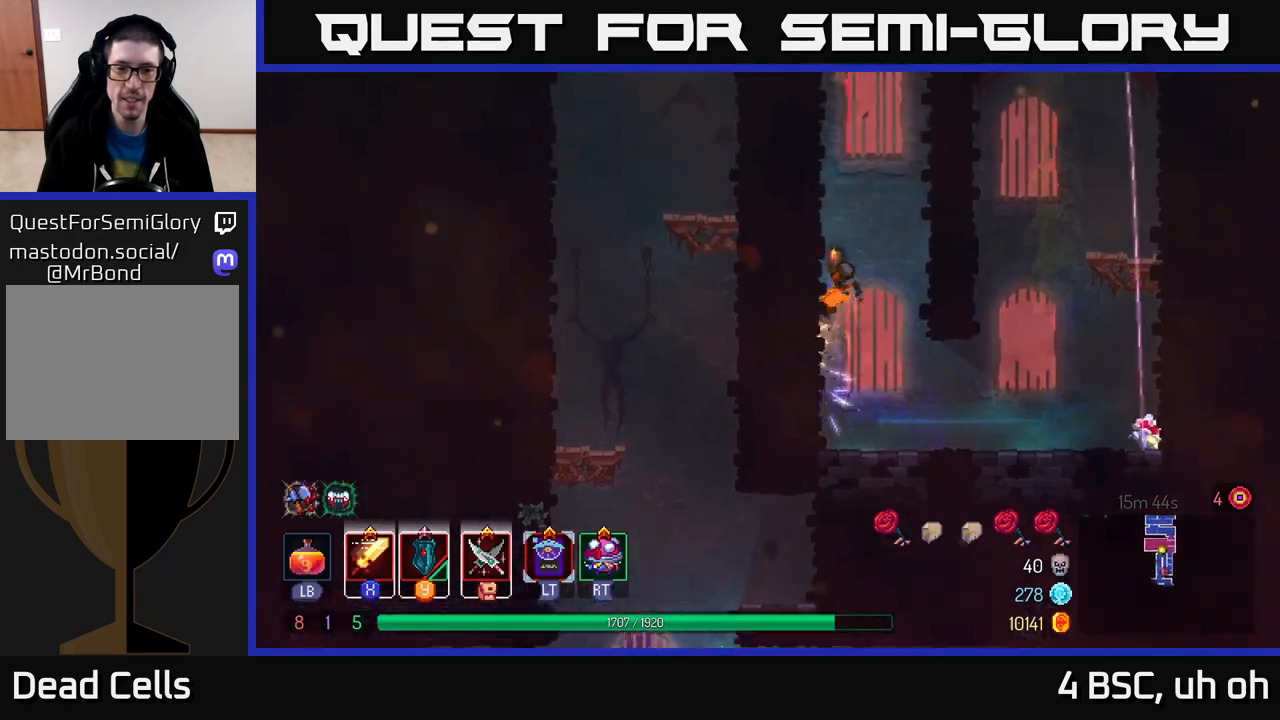
{"buttons": [], "left_stick": "left", "right_stick": "center", "events": [[50, "A", "down"], [217, "A", "up"], [317, "left_stick", "left"], [333, "A", "down"], [500, "A", "up"]]}
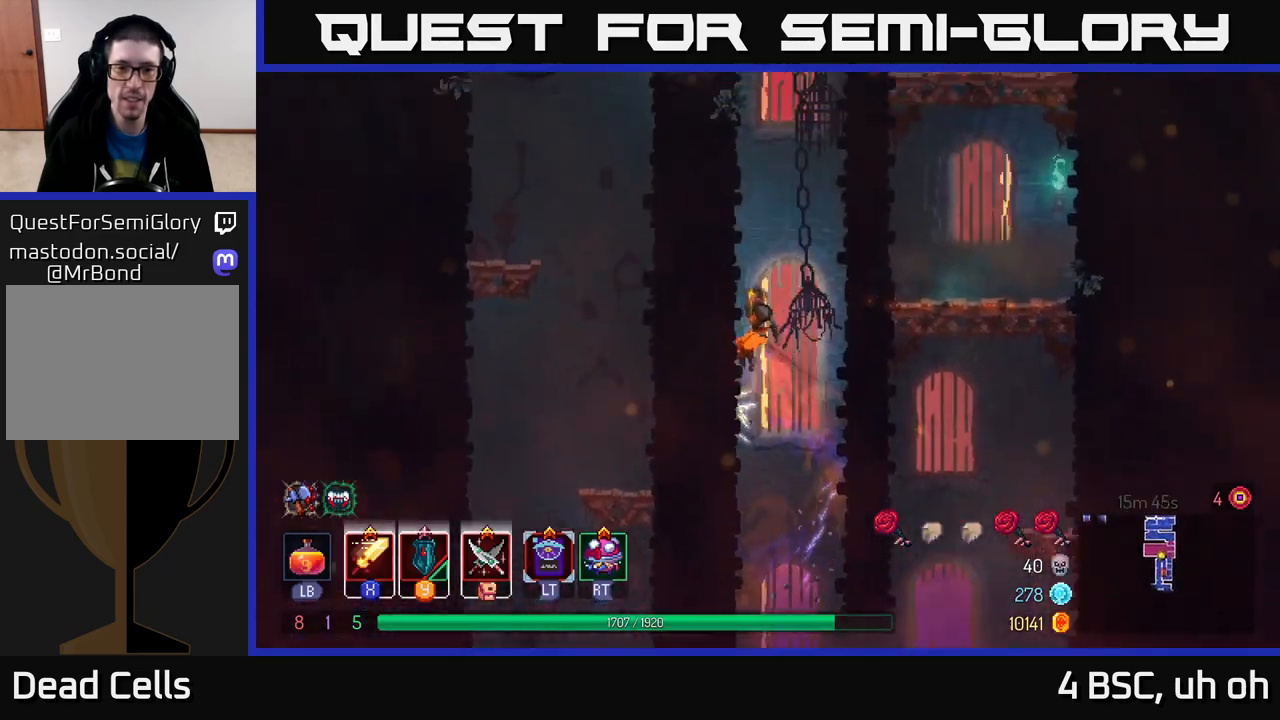
{"buttons": ["A"], "left_stick": "left", "right_stick": "center", "events": [[50, "left_stick", "right"], [117, "A", "down"], [283, "A", "up"], [367, "left_stick", "left"], [417, "A", "down"]]}
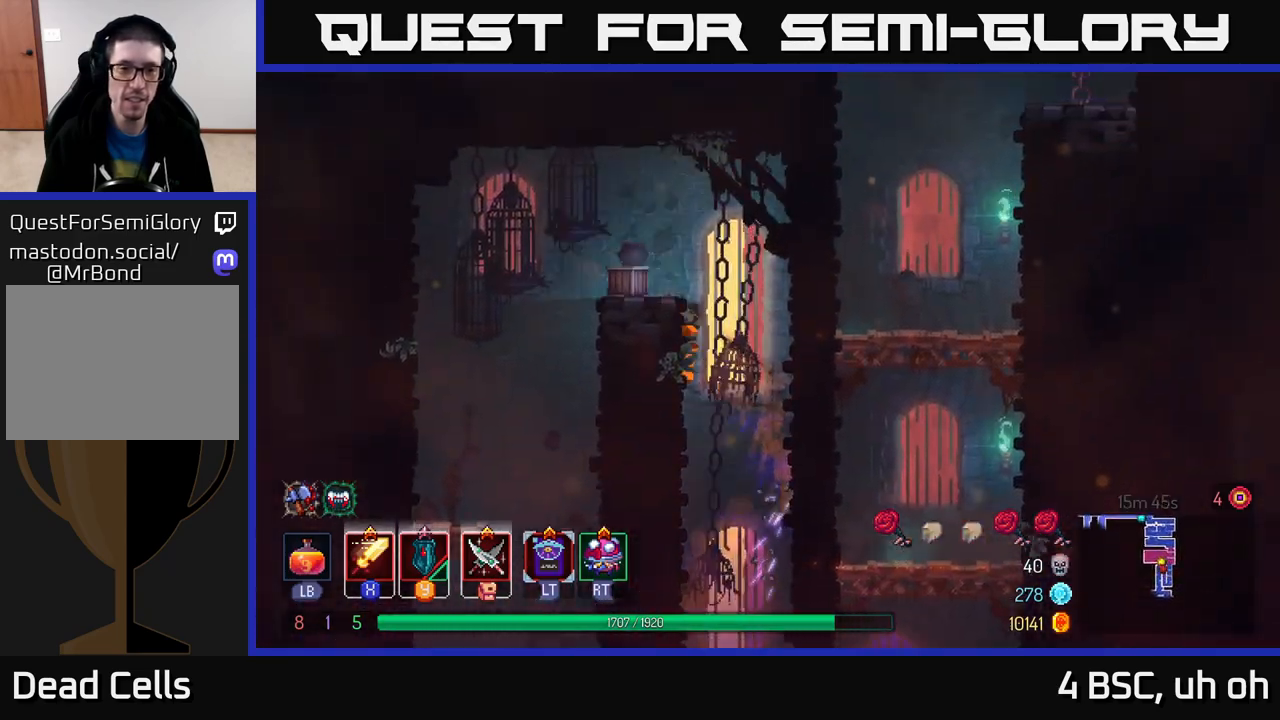
{"buttons": [], "left_stick": "left", "right_stick": "center", "events": [[100, "A", "up"]]}
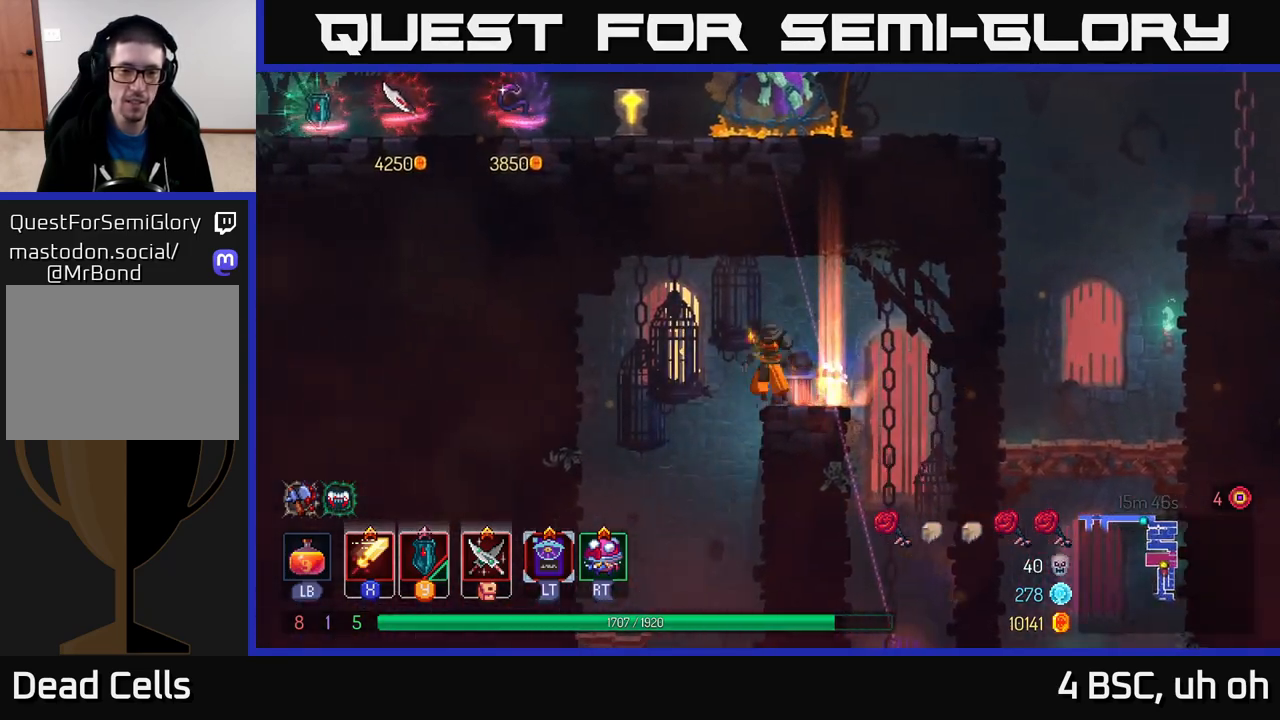
{"buttons": [], "left_stick": "center", "right_stick": "center", "events": [[267, "left_stick", "down"], [300, "A", "down"], [350, "A", "up"], [400, "left_stick", "center"]]}
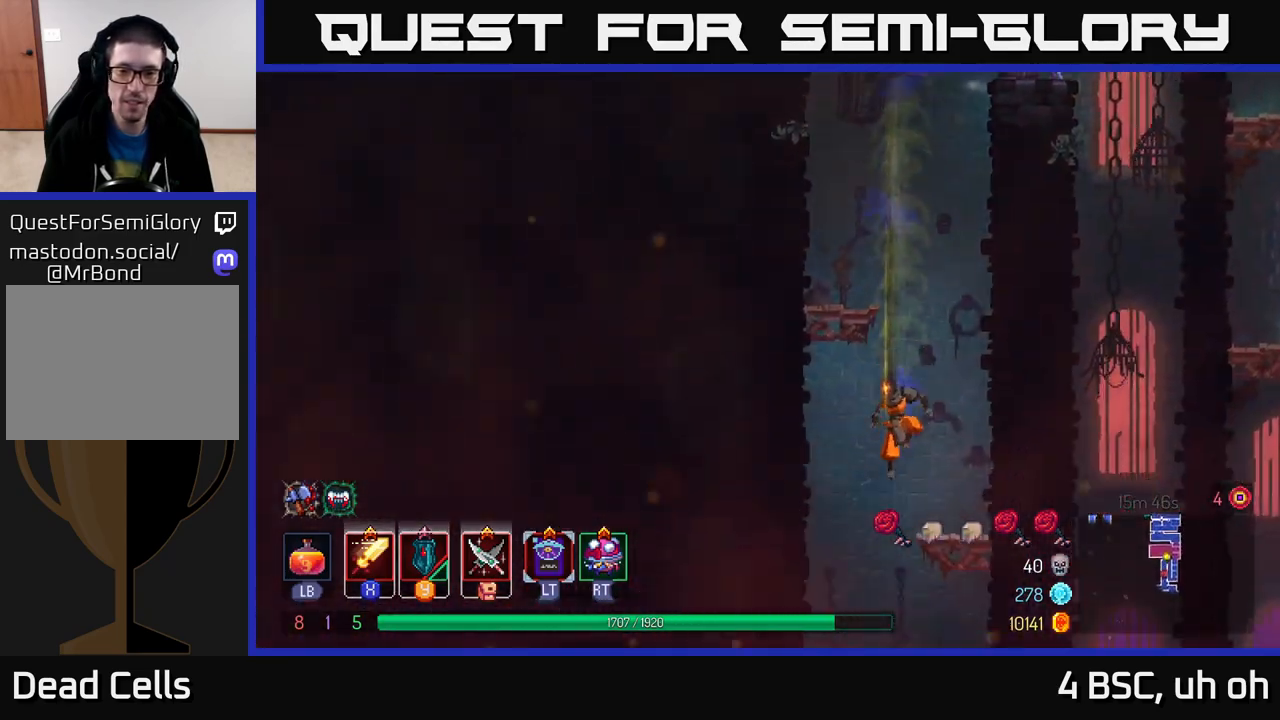
{"buttons": [], "left_stick": "center", "right_stick": "center", "events": []}
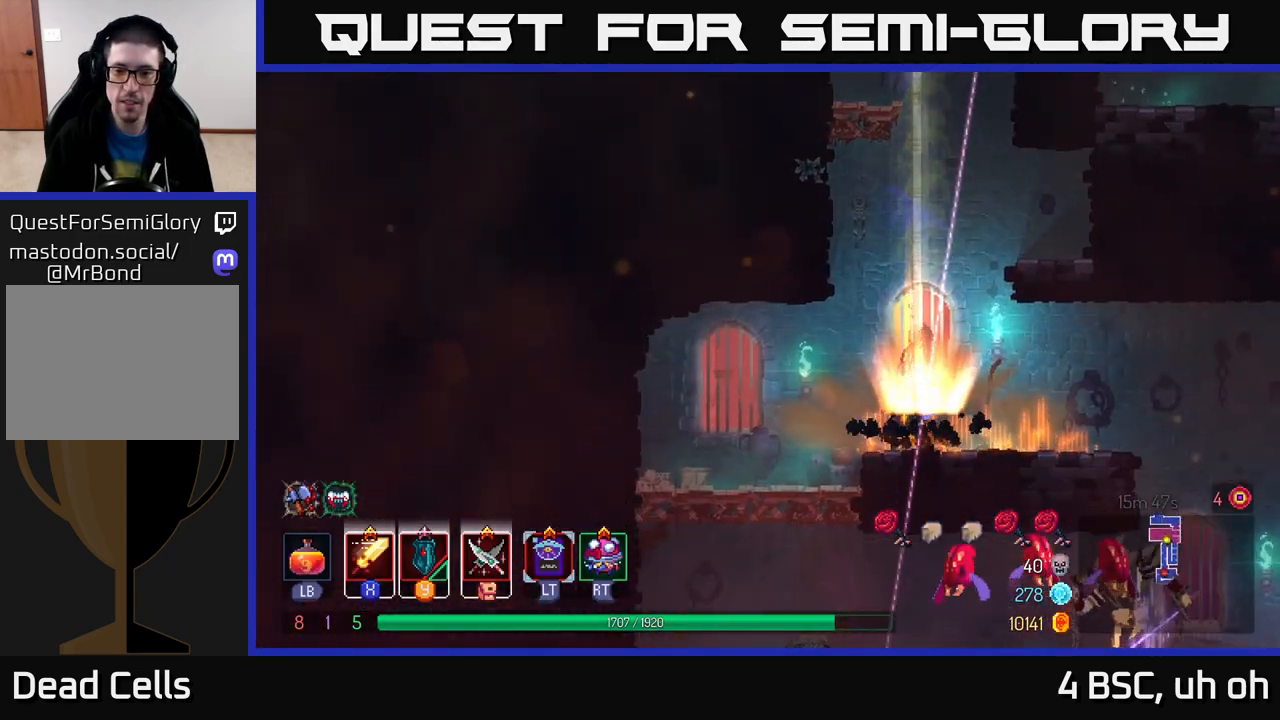
{"buttons": [], "left_stick": "right", "right_stick": "center", "events": [[250, "left_stick", "right"], [367, "B", "down"], [500, "B", "up"]]}
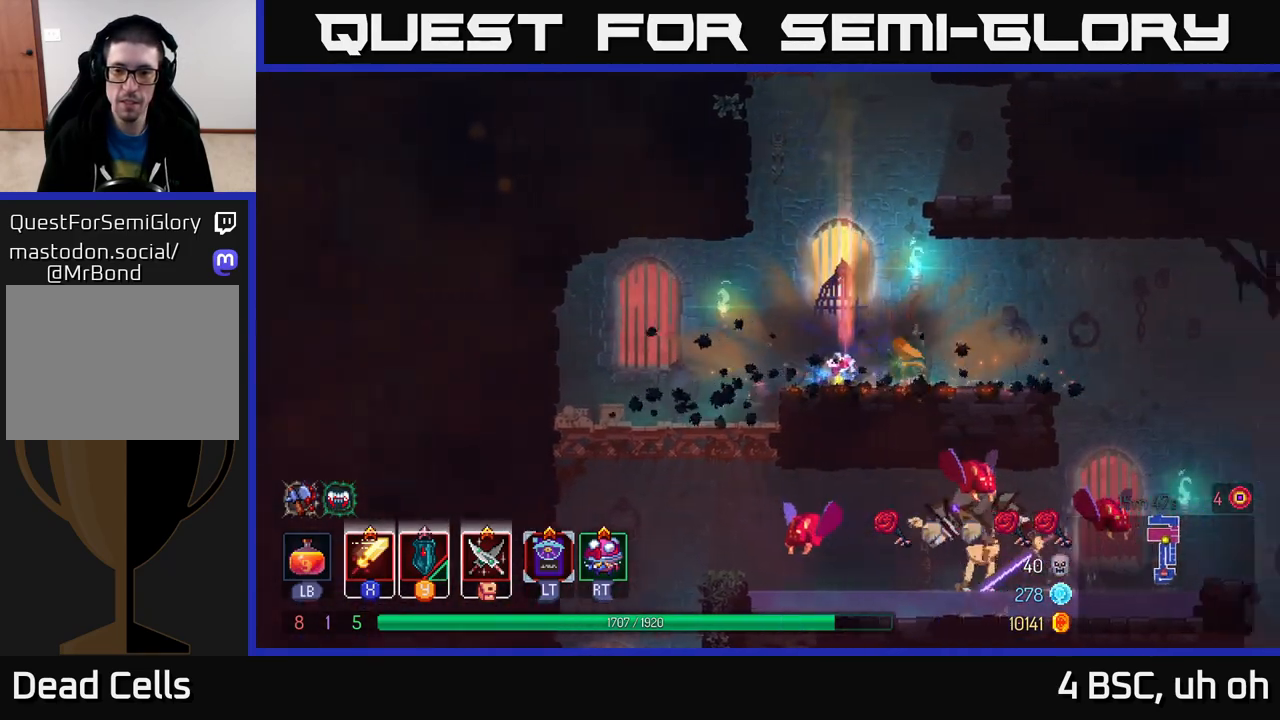
{"buttons": [], "left_stick": "down", "right_stick": "center", "events": [[217, "A", "down"], [317, "A", "up"], [333, "left_stick", "down"], [383, "A", "down"], [467, "A", "up"]]}
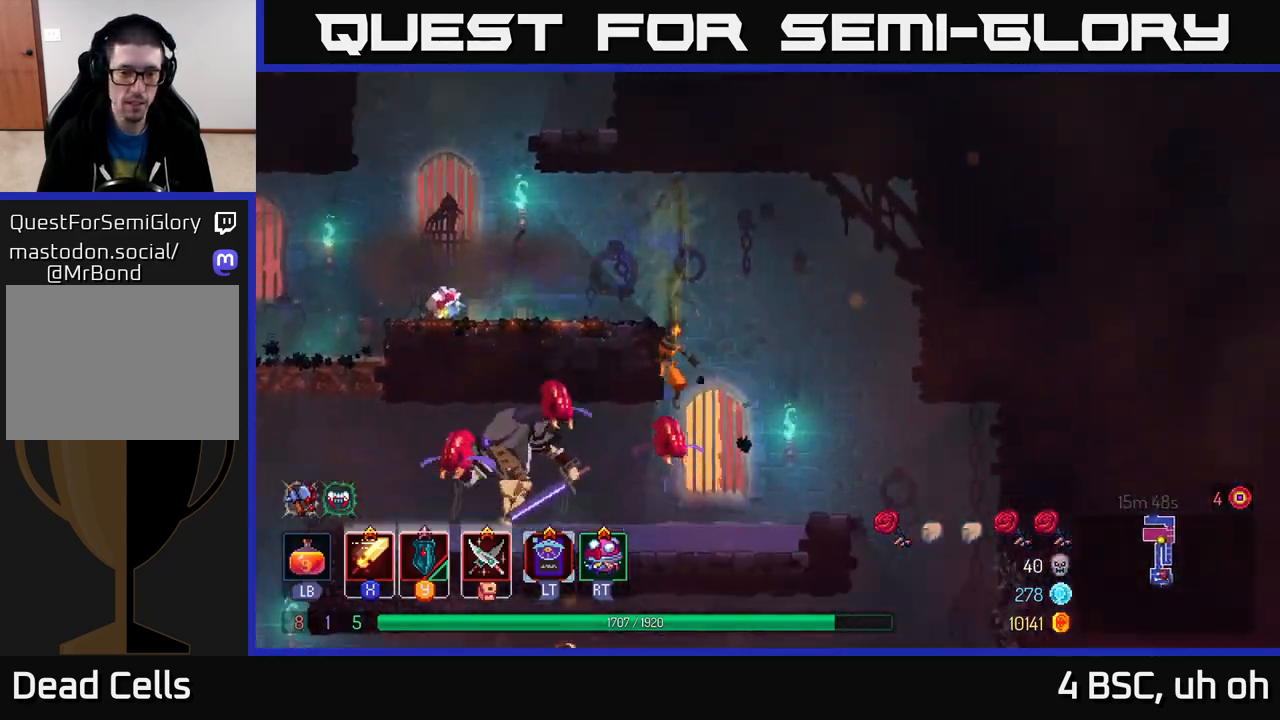
{"buttons": ["X"], "left_stick": "left", "right_stick": "center", "events": [[17, "A", "down"], [100, "A", "up"], [233, "left_stick", "left"], [483, "X", "down"]]}
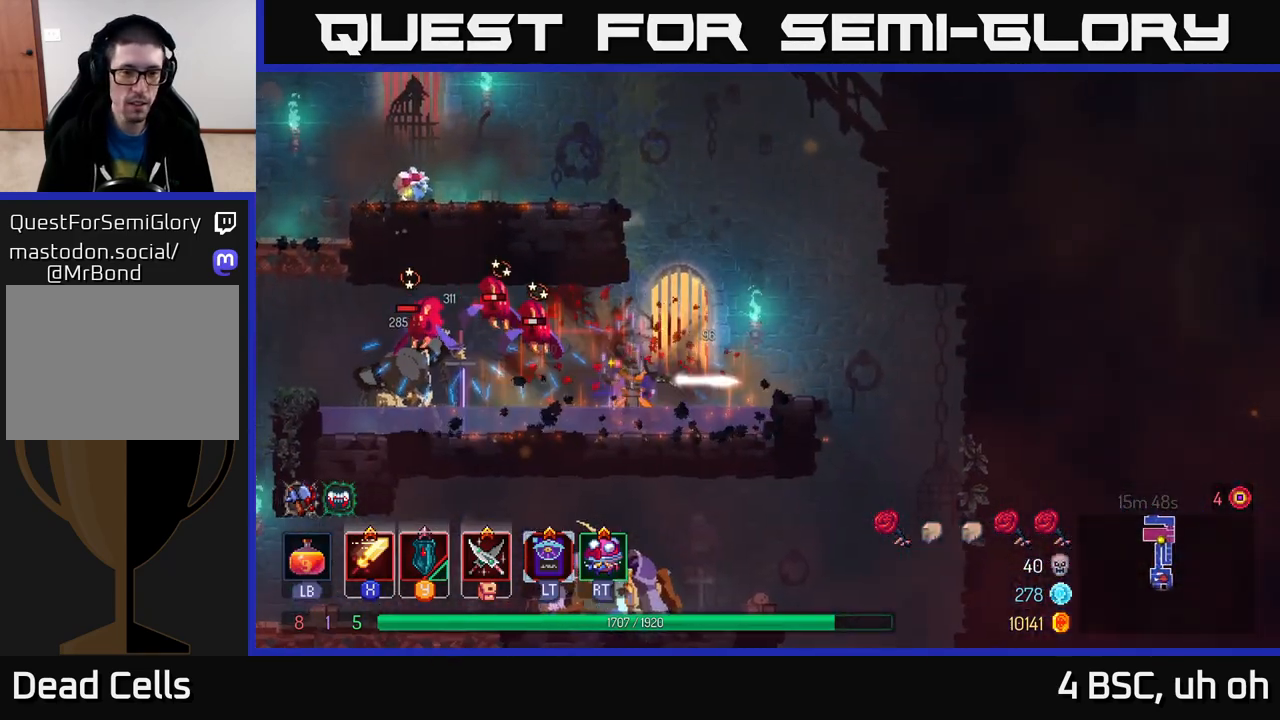
{"buttons": [], "left_stick": "left", "right_stick": "center", "events": [[83, "X", "up"], [217, "X", "down"], [283, "X", "up"], [367, "X", "down"], [433, "X", "up"]]}
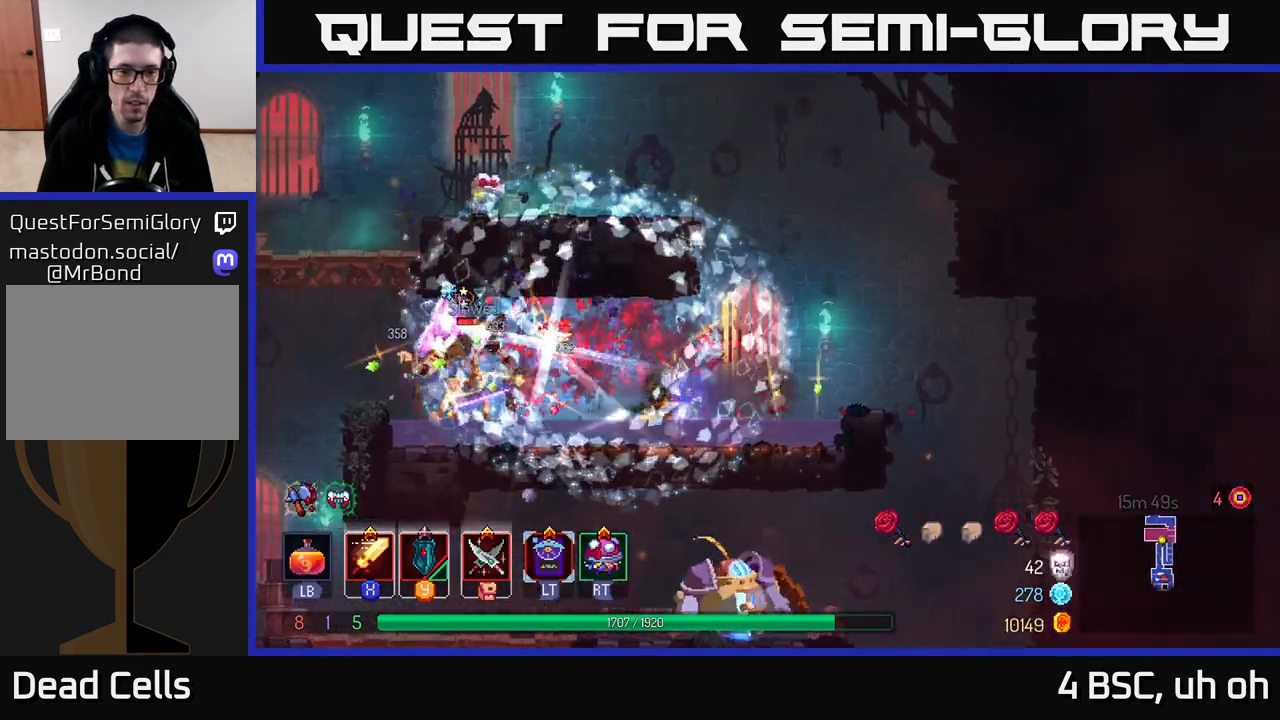
{"buttons": ["X"], "left_stick": "left", "right_stick": "center", "events": [[17, "X", "down"], [83, "X", "up"], [167, "X", "down"], [267, "X", "up"], [333, "X", "down"], [433, "X", "up"], [500, "X", "down"]]}
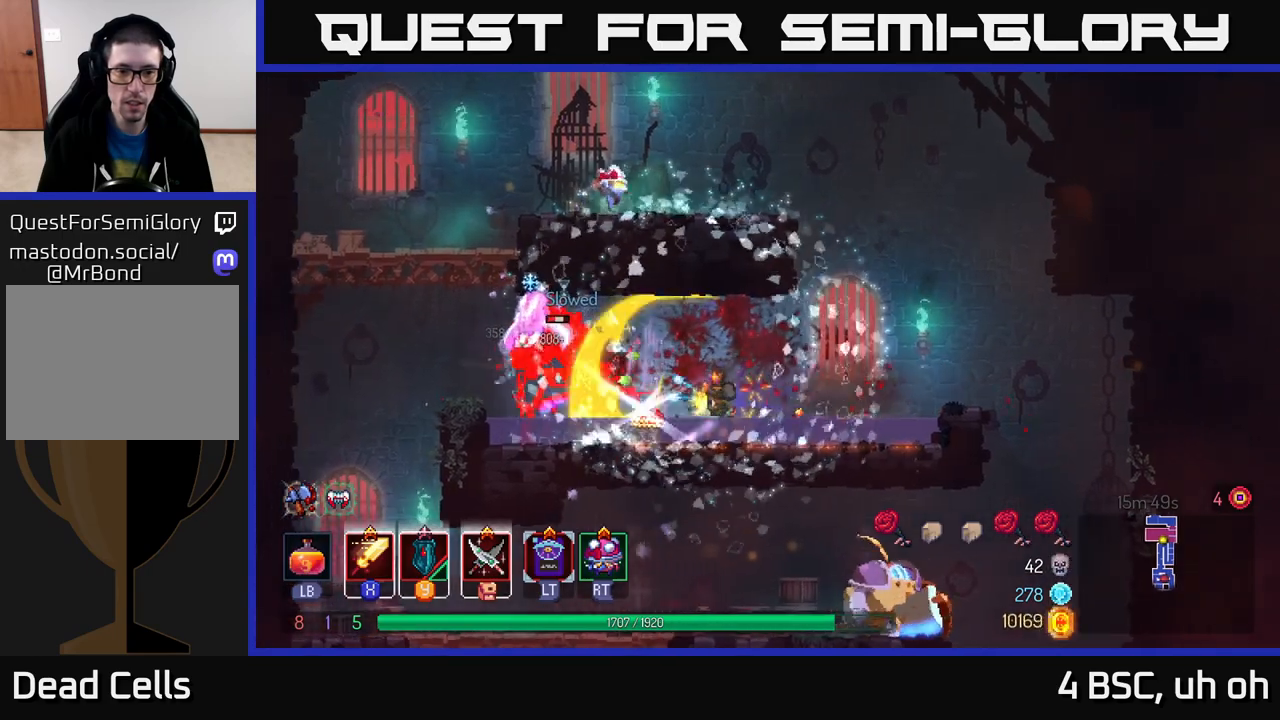
{"buttons": ["X"], "left_stick": "left", "right_stick": "center", "events": [[83, "X", "up"], [167, "X", "down"], [267, "X", "up"], [333, "X", "down"], [417, "X", "up"], [500, "X", "down"]]}
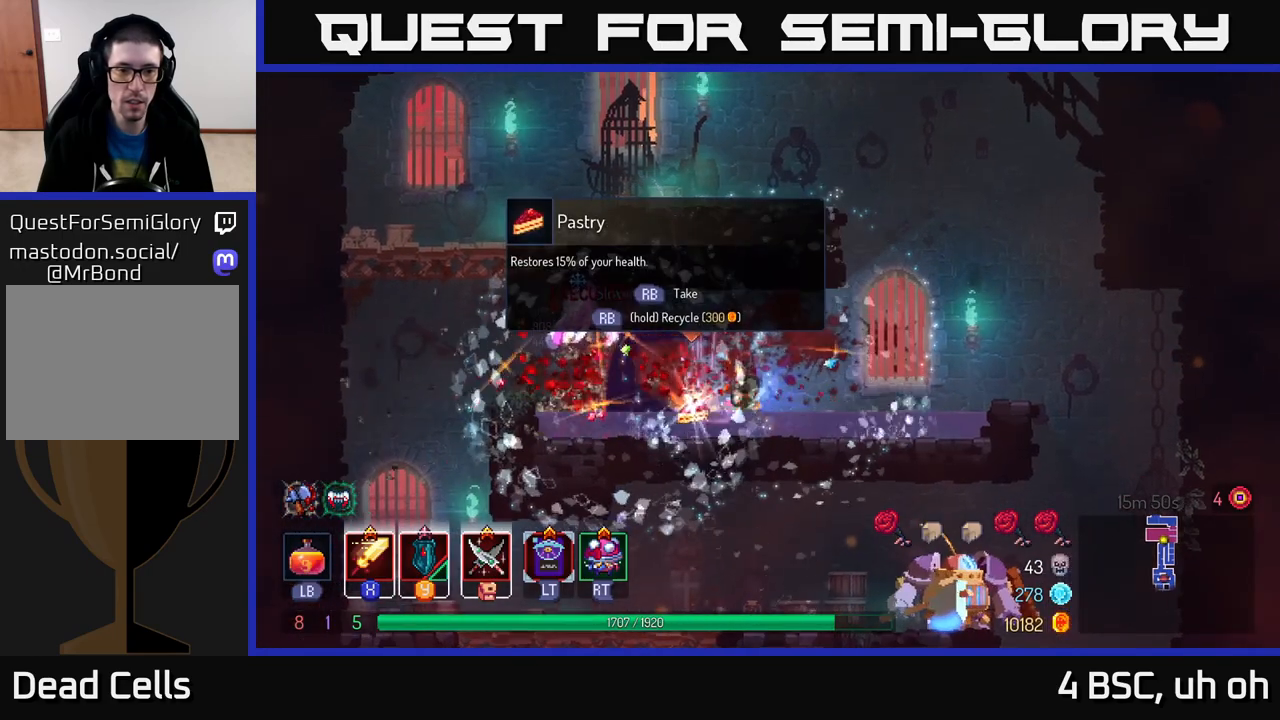
{"buttons": [], "left_stick": "center", "right_stick": "center", "events": [[83, "X", "up"], [267, "left_stick", "center"], [333, "R1", "down"], [400, "left_stick", "left"], [417, "R1", "up"], [500, "left_stick", "center"]]}